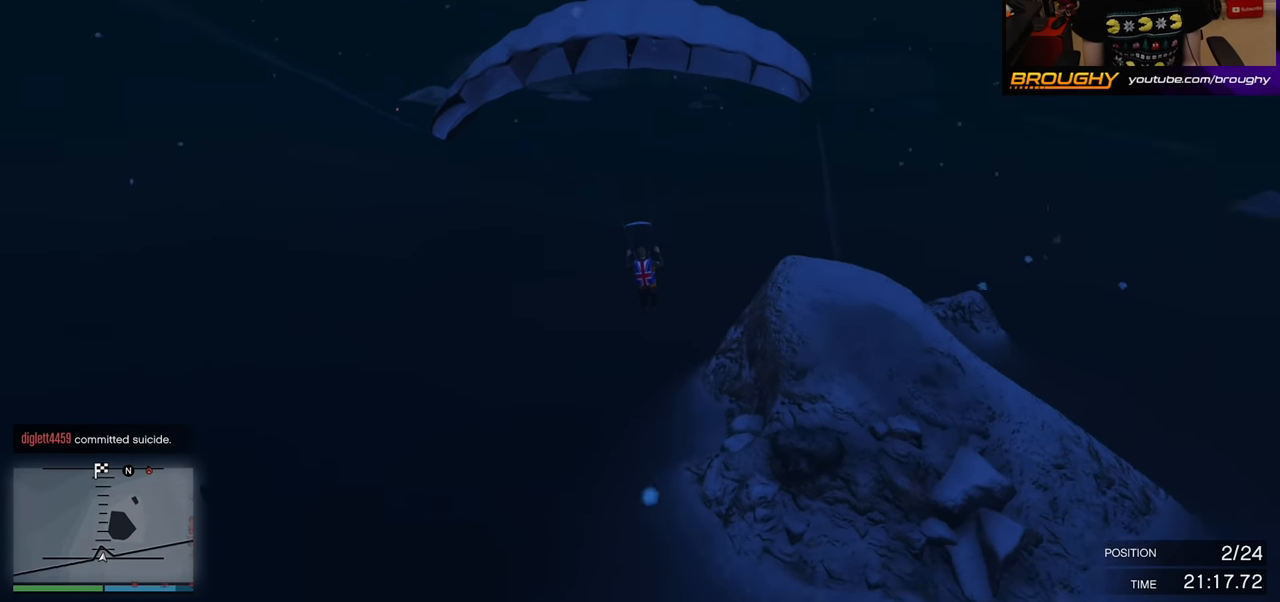
Gameplay with a controller (Xbox layout); each line is a JSON object with the inputs held at the frame after it. "events" lists button and stick changes between this image and that frame as [ms after this image, input, new state], when the widget could be followed in between.
{"buttons": ["R1"], "left_stick": "down", "right_stick": "center", "events": []}
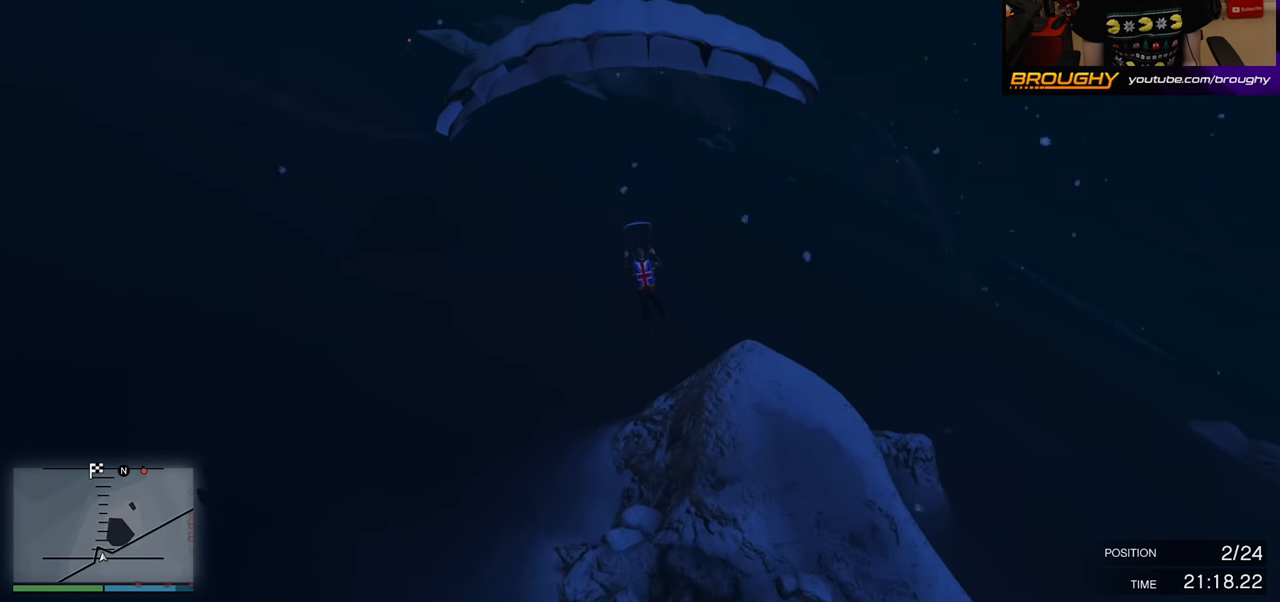
{"buttons": ["R1"], "left_stick": "down", "right_stick": "center", "events": []}
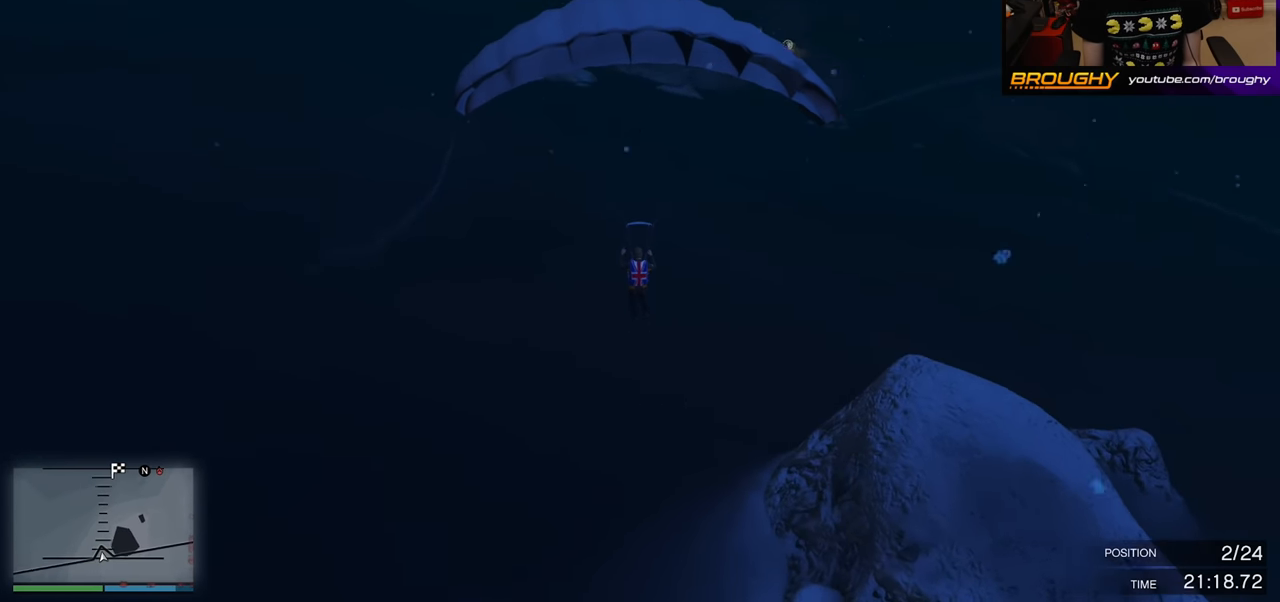
{"buttons": ["L1"], "left_stick": "down", "right_stick": "center", "events": [[33, "R1", "up"], [67, "L1", "down"]]}
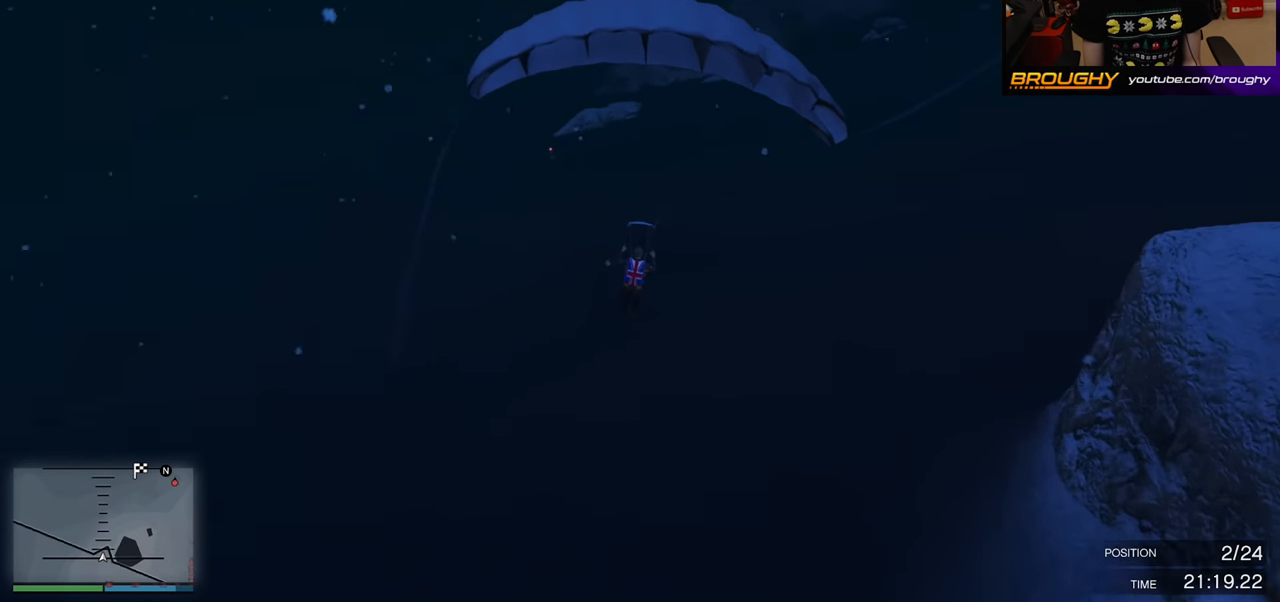
{"buttons": ["L1"], "left_stick": "down", "right_stick": "center", "events": []}
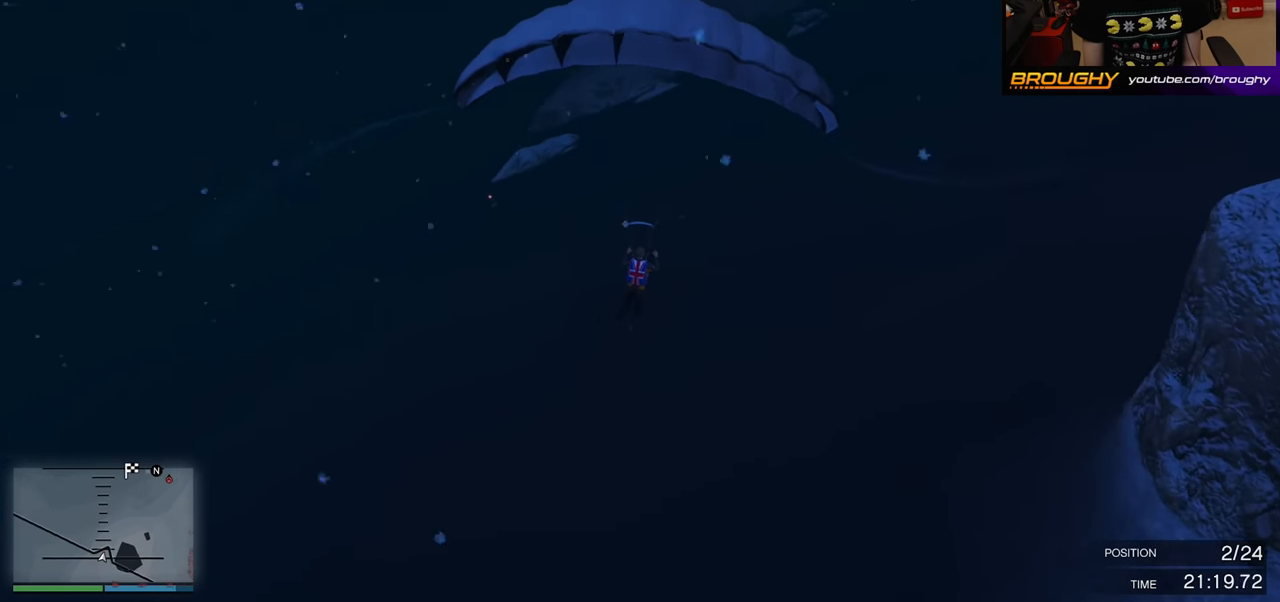
{"buttons": ["R1"], "left_stick": "down", "right_stick": "center", "events": [[250, "L1", "up"], [267, "R1", "down"]]}
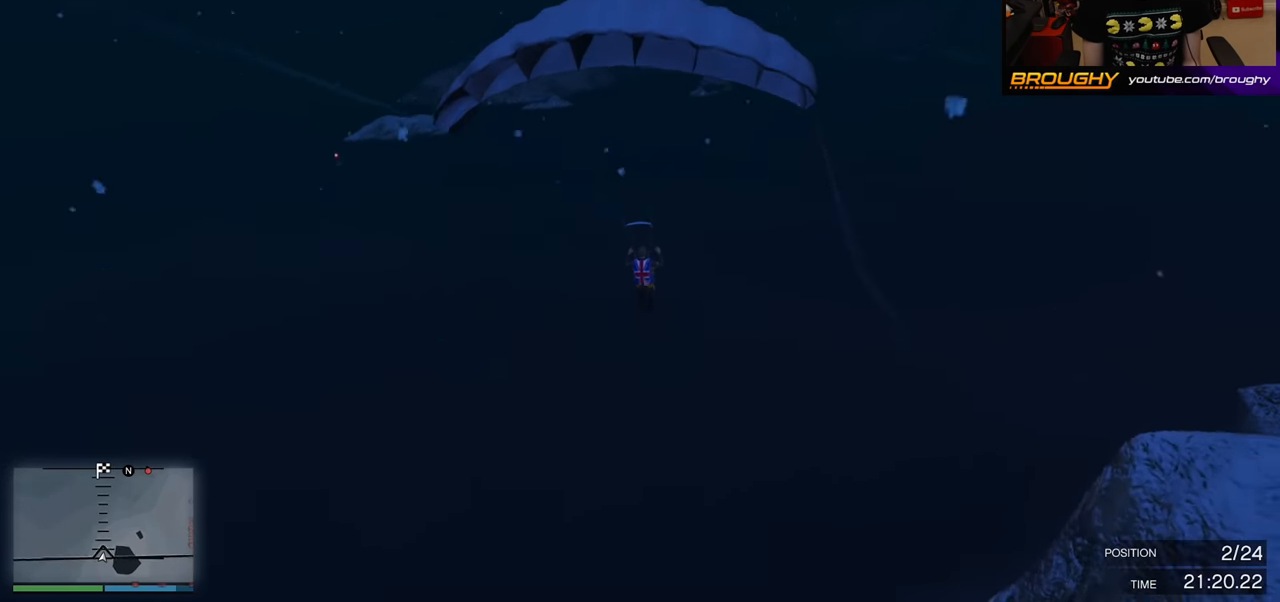
{"buttons": ["R1"], "left_stick": "down", "right_stick": "center", "events": []}
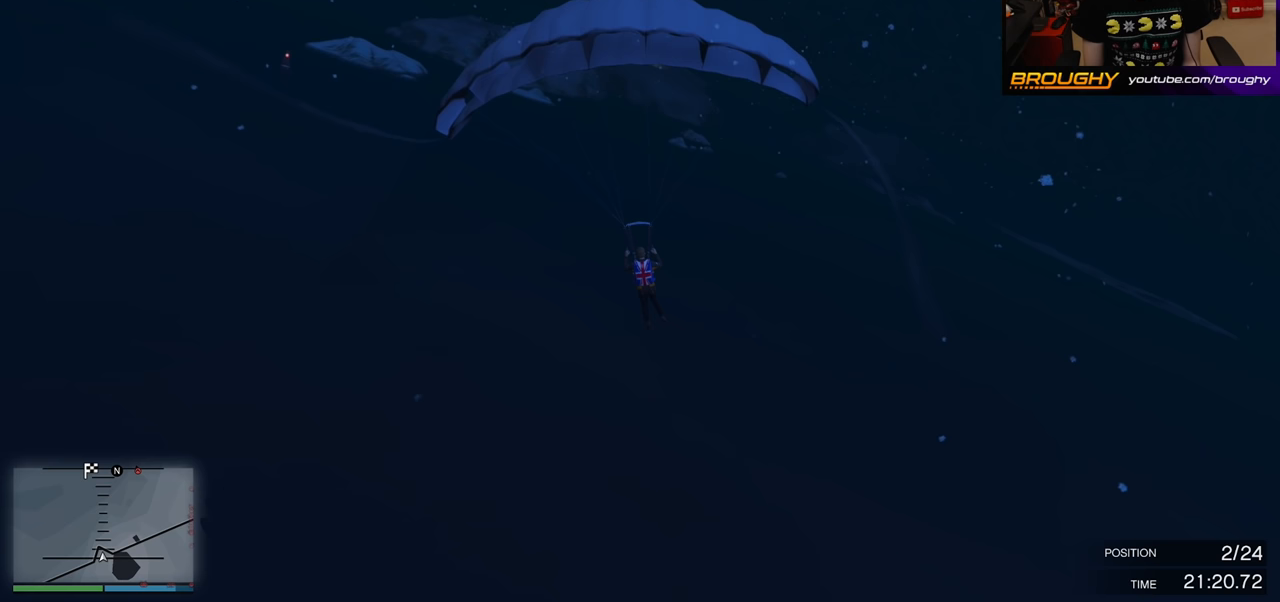
{"buttons": ["R1"], "left_stick": "down", "right_stick": "center", "events": []}
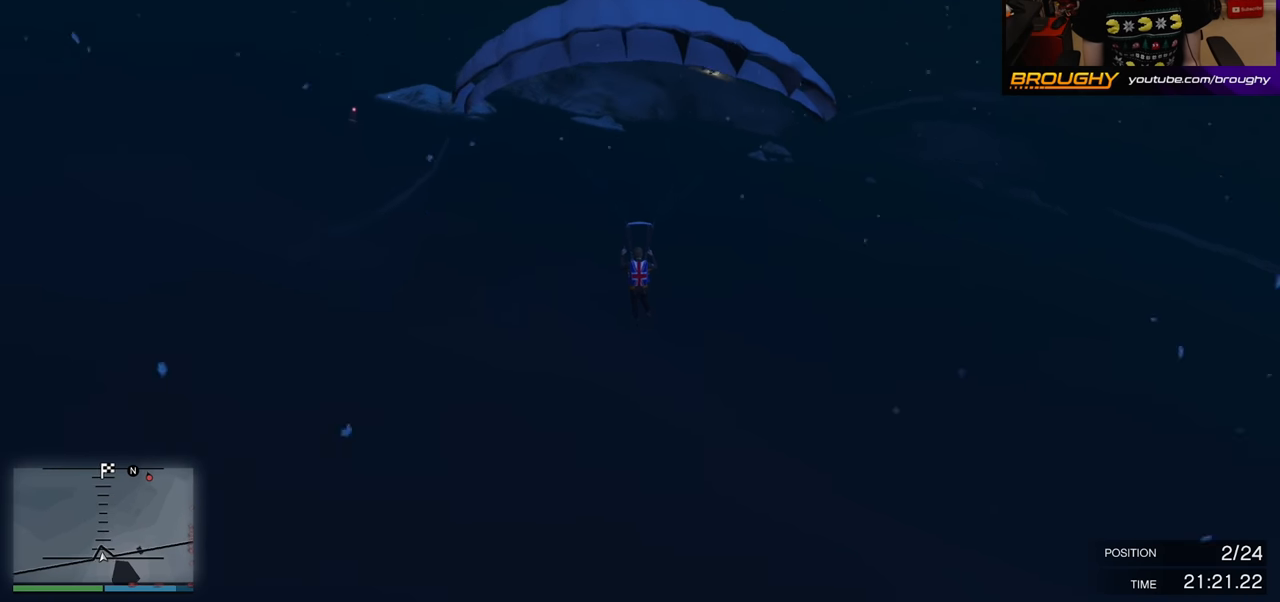
{"buttons": ["L1"], "left_stick": "down", "right_stick": "center", "events": [[117, "R1", "up"], [150, "L1", "down"]]}
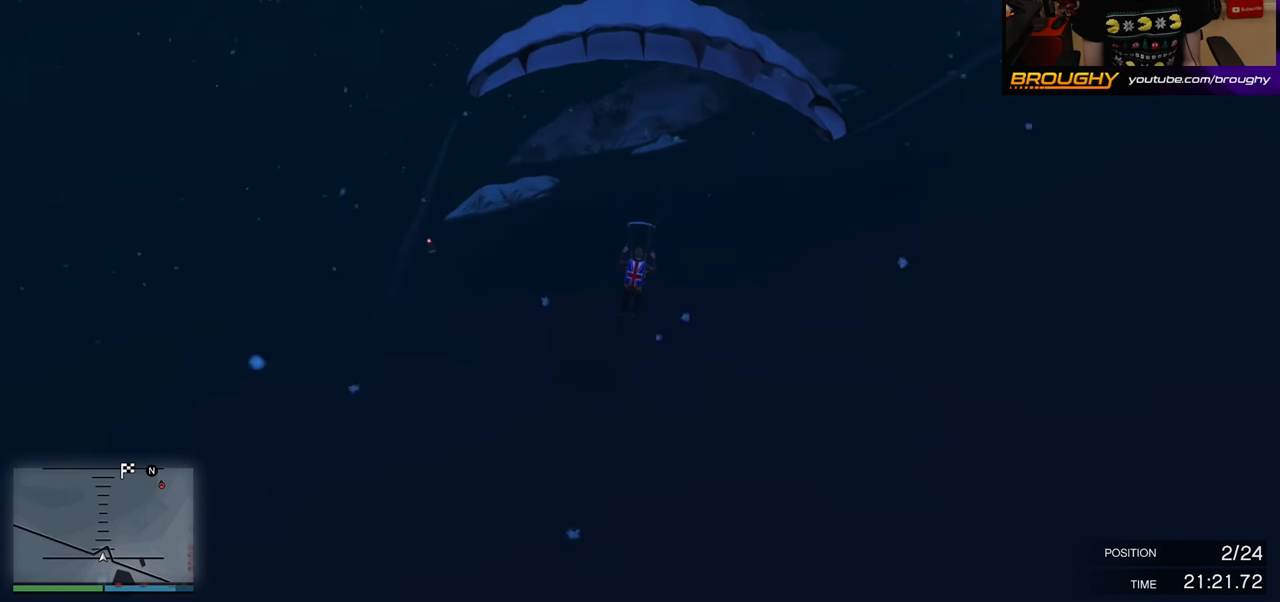
{"buttons": ["L1"], "left_stick": "down", "right_stick": "center", "events": []}
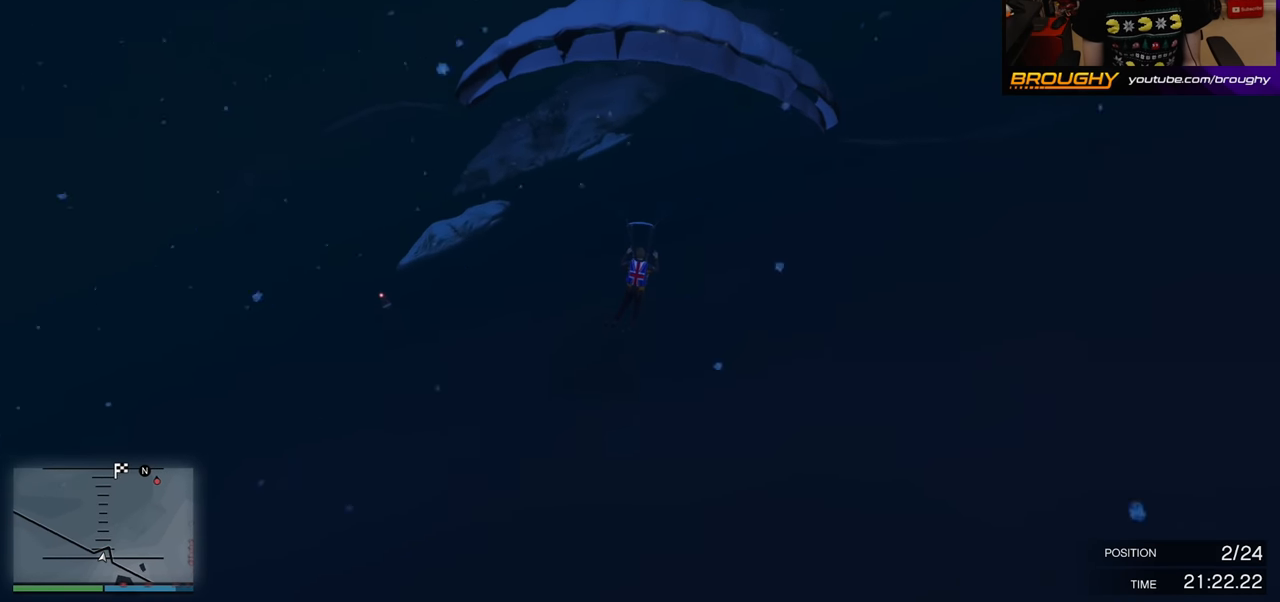
{"buttons": ["R1"], "left_stick": "down", "right_stick": "center", "events": [[317, "L1", "up"], [333, "R1", "down"]]}
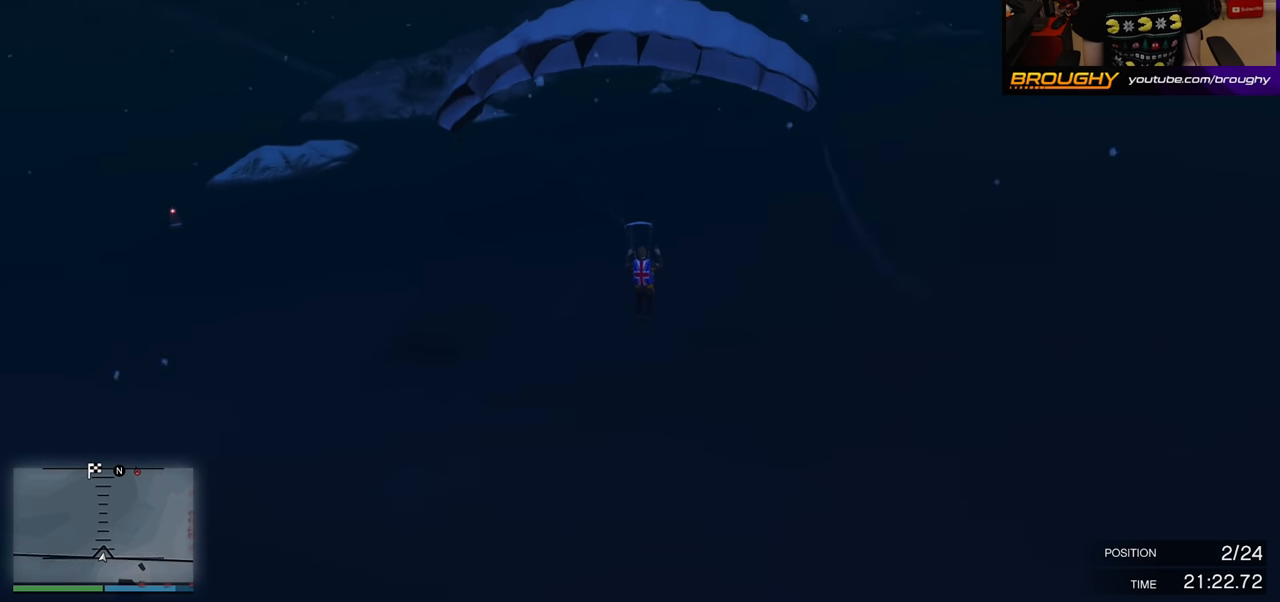
{"buttons": ["R1"], "left_stick": "down", "right_stick": "center", "events": []}
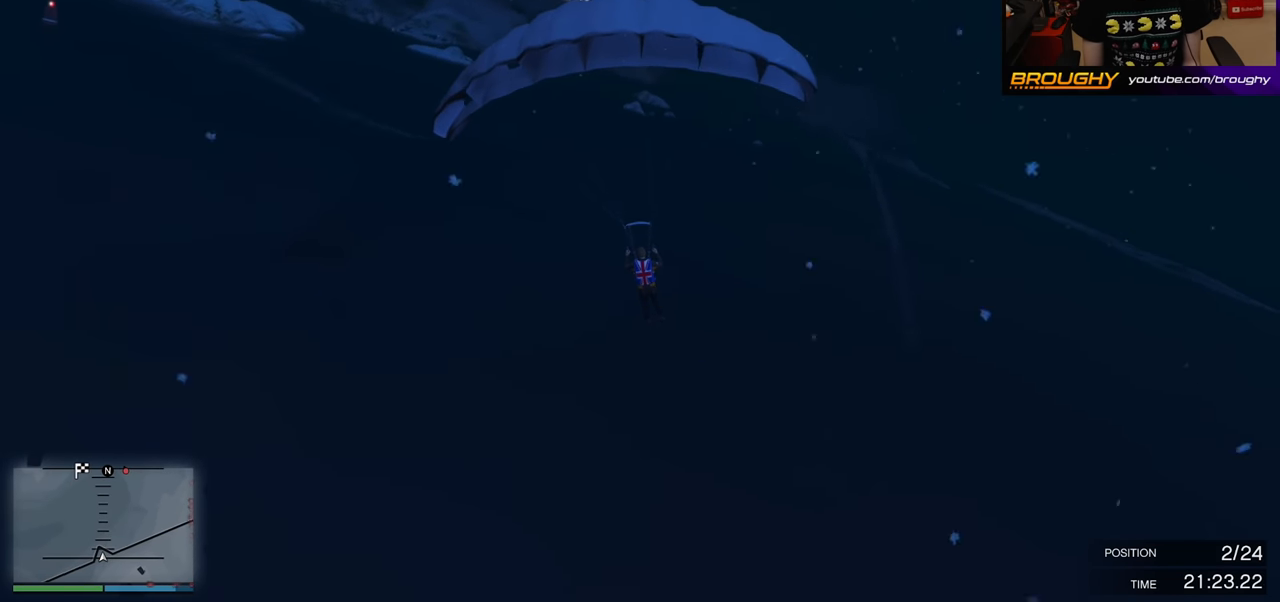
{"buttons": ["R1"], "left_stick": "down", "right_stick": "center", "events": []}
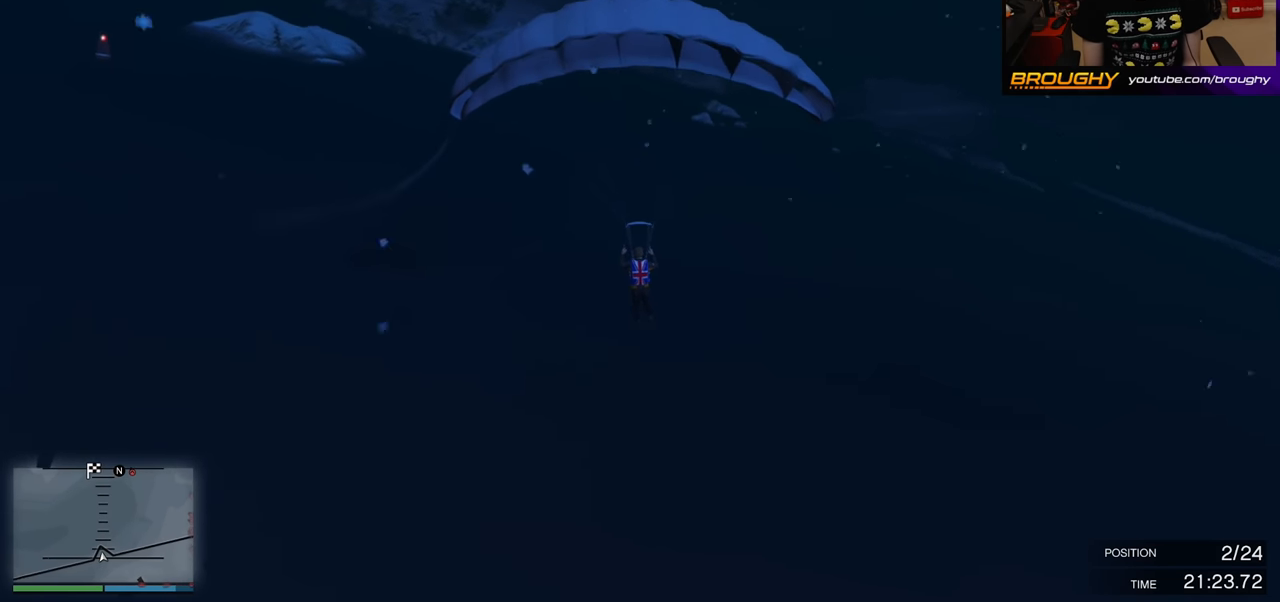
{"buttons": ["L1"], "left_stick": "down", "right_stick": "center", "events": [[33, "L1", "down"], [33, "R1", "up"]]}
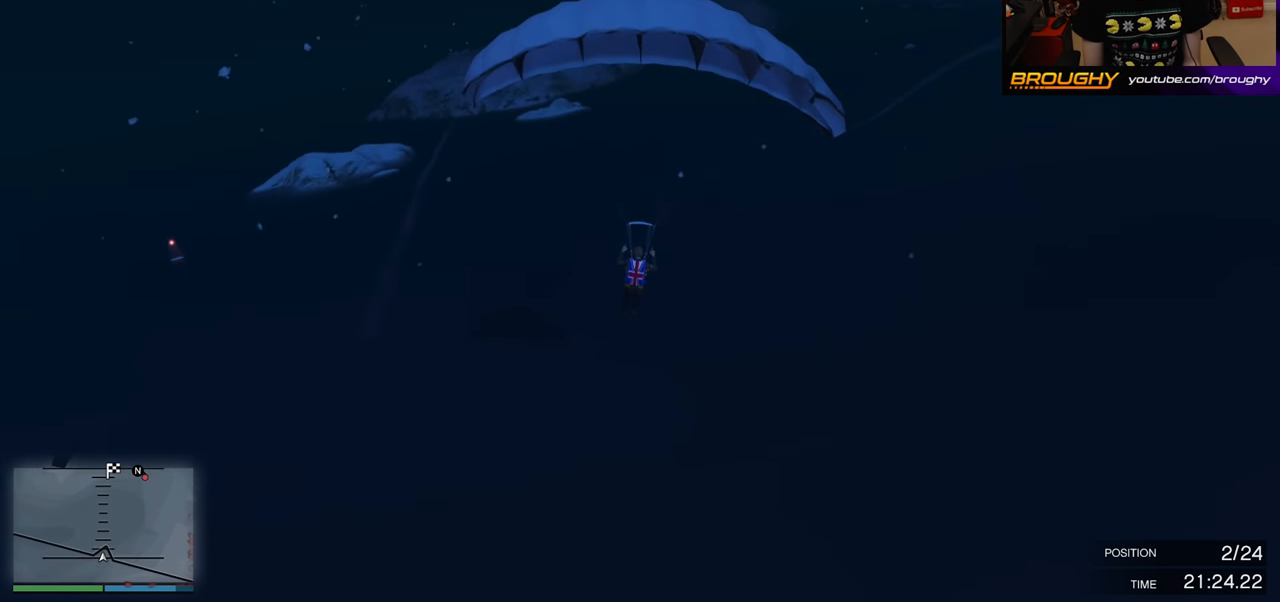
{"buttons": ["L1"], "left_stick": "down", "right_stick": "center", "events": []}
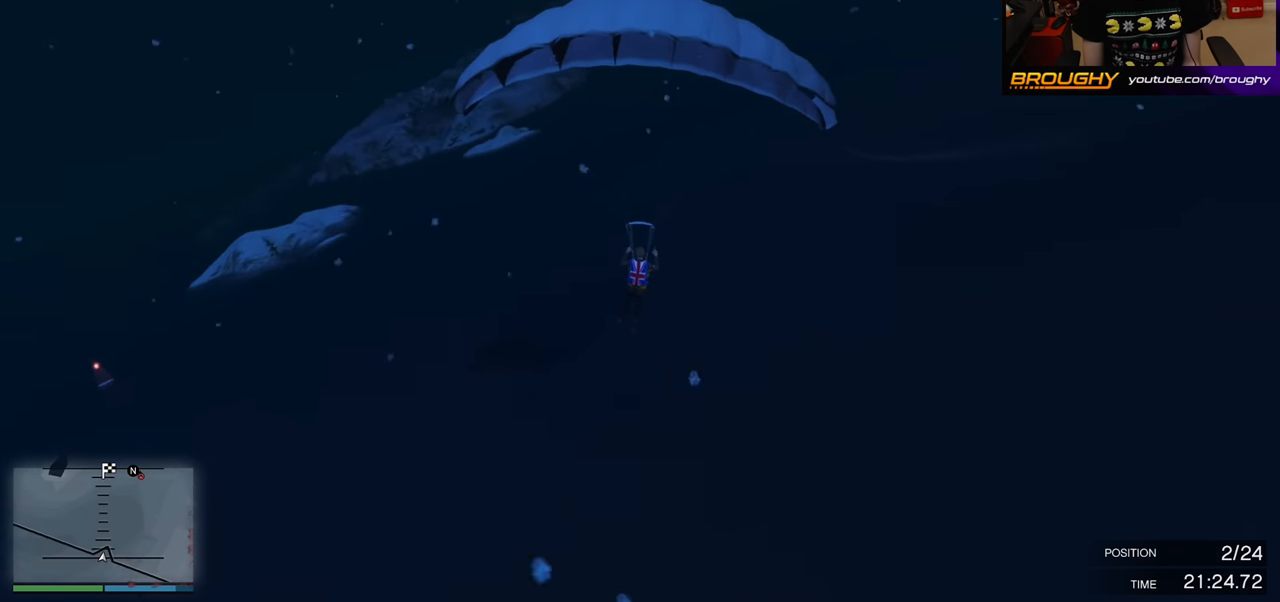
{"buttons": ["R1"], "left_stick": "down", "right_stick": "center", "events": [[367, "L1", "up"], [383, "R1", "down"]]}
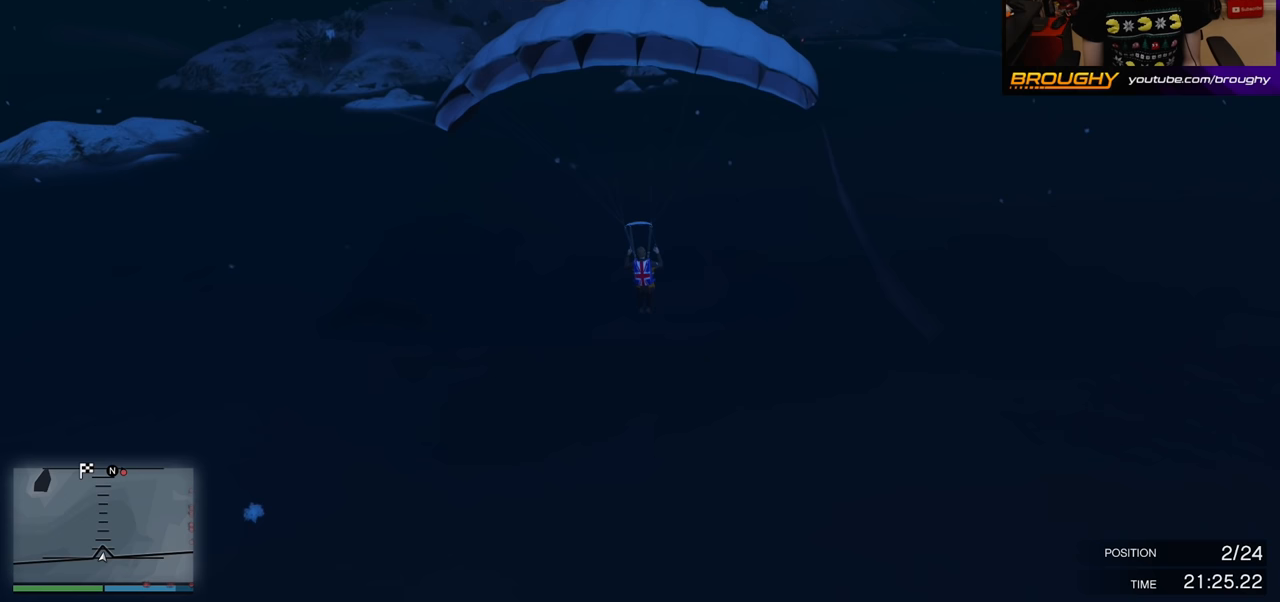
{"buttons": ["R1"], "left_stick": "down", "right_stick": "center", "events": []}
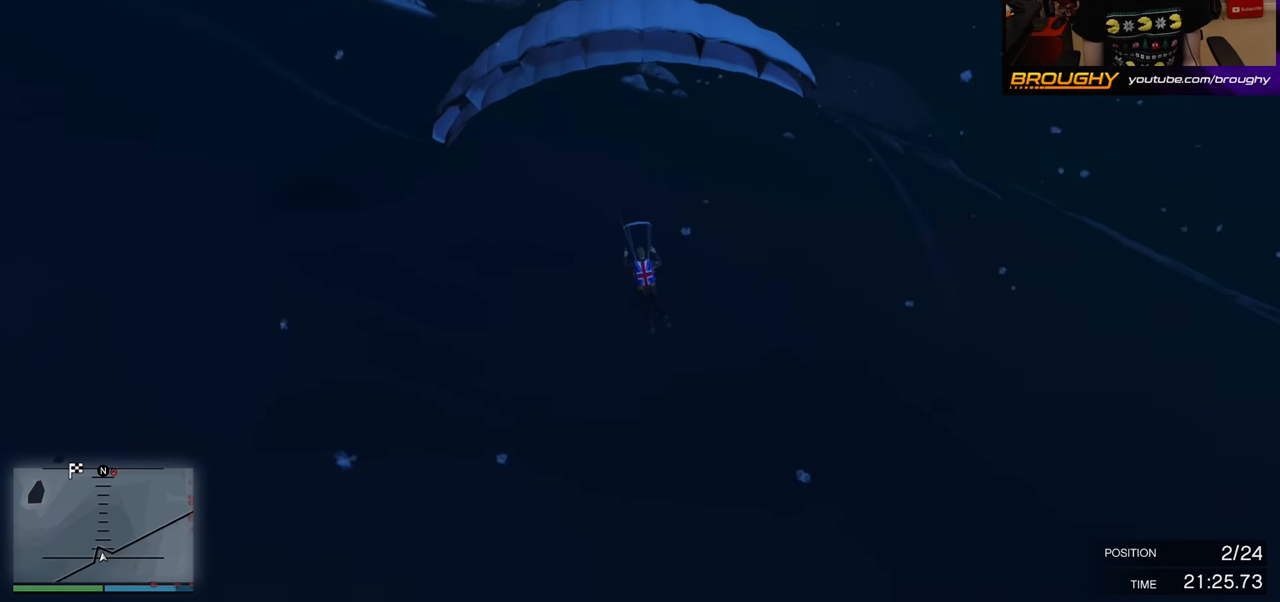
{"buttons": ["R1"], "left_stick": "down", "right_stick": "center", "events": []}
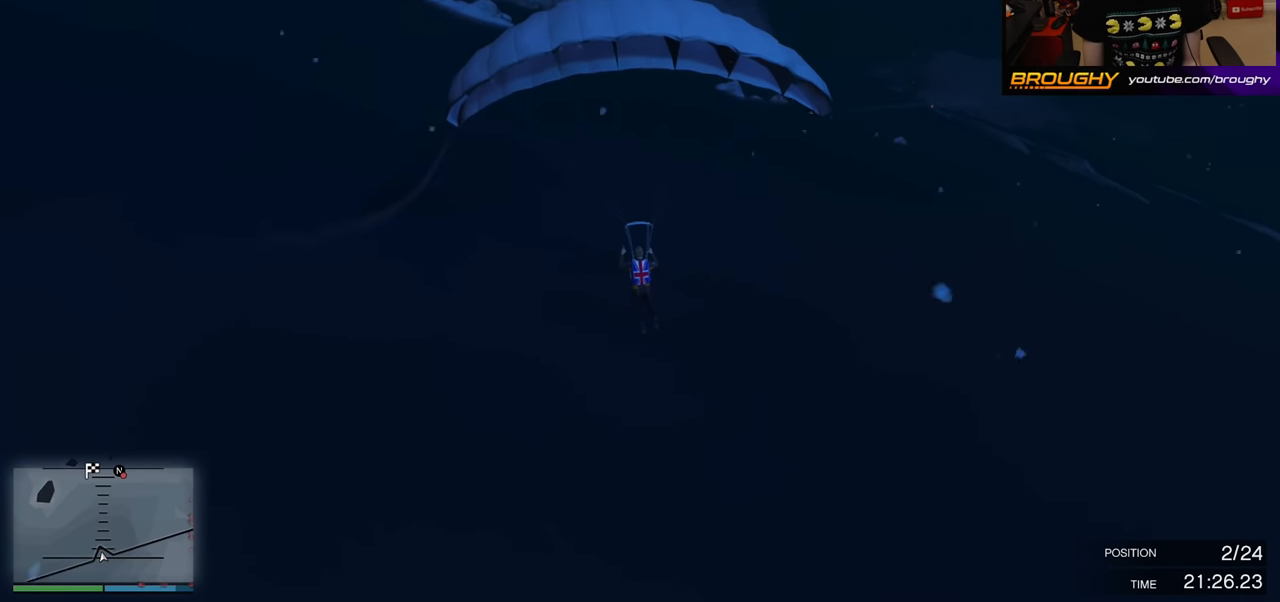
{"buttons": ["L1"], "left_stick": "down", "right_stick": "center", "events": [[83, "R1", "up"], [100, "L1", "down"]]}
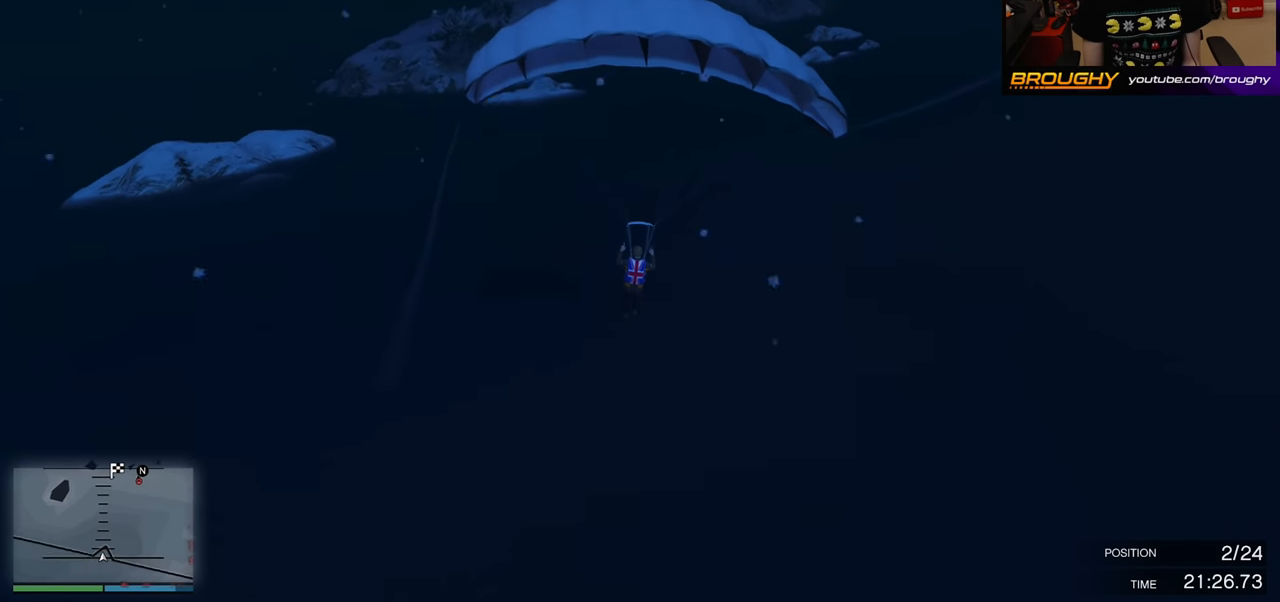
{"buttons": ["L1"], "left_stick": "down", "right_stick": "center", "events": []}
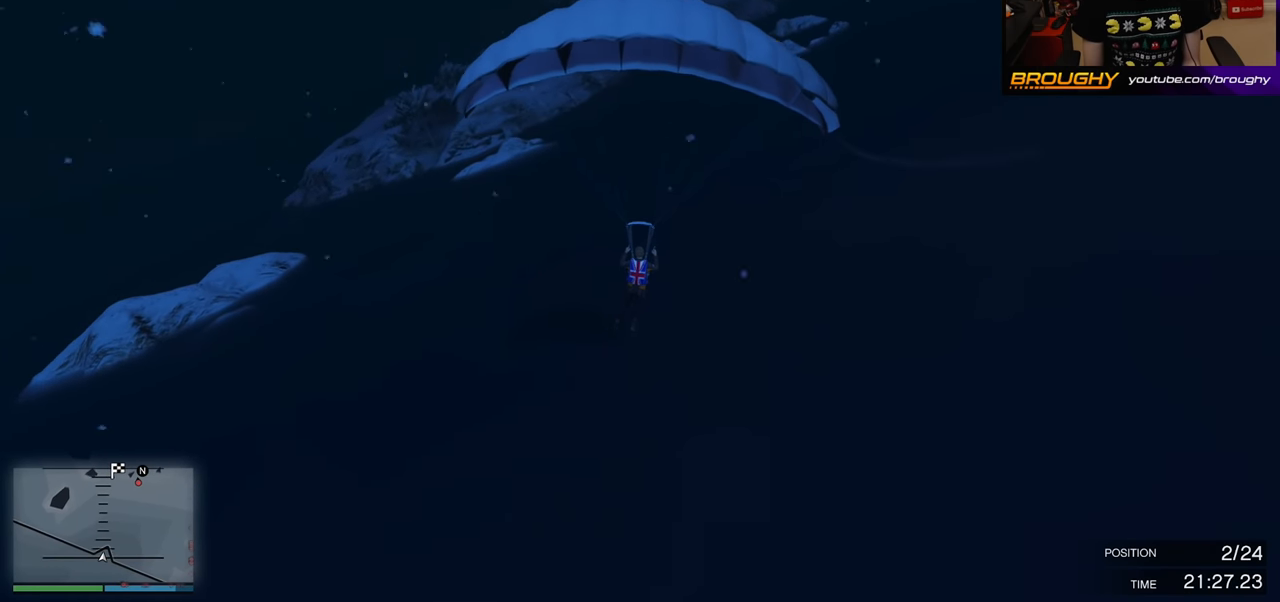
{"buttons": ["R1"], "left_stick": "down", "right_stick": "center", "events": [[200, "L1", "up"], [200, "R1", "down"]]}
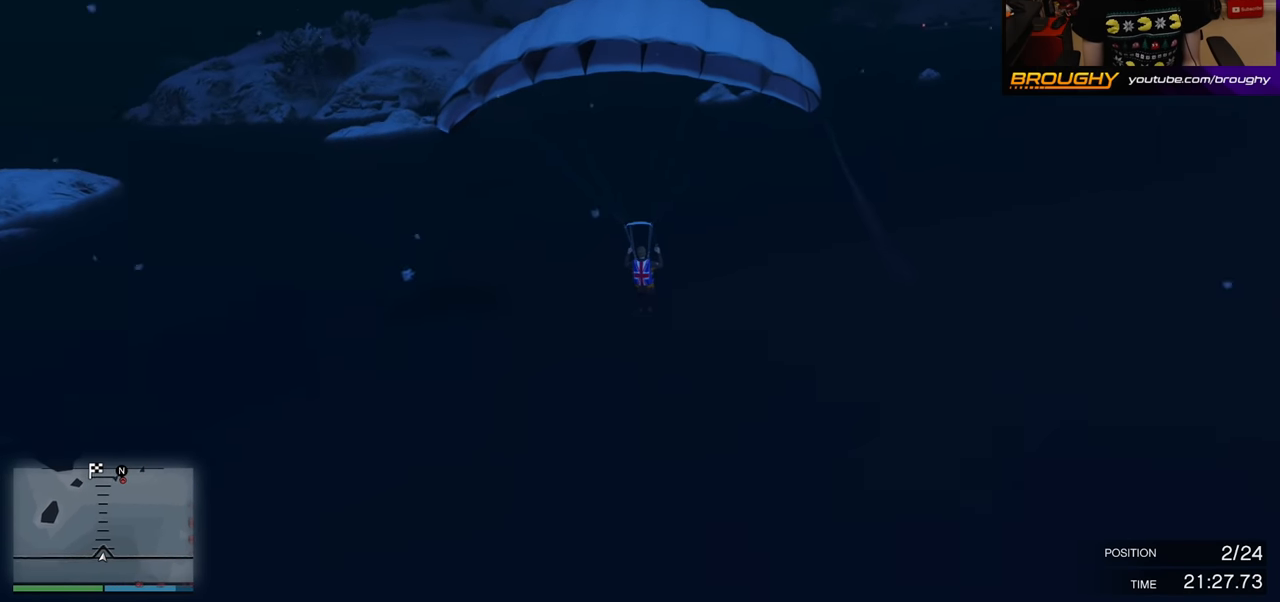
{"buttons": ["R1"], "left_stick": "down", "right_stick": "center", "events": []}
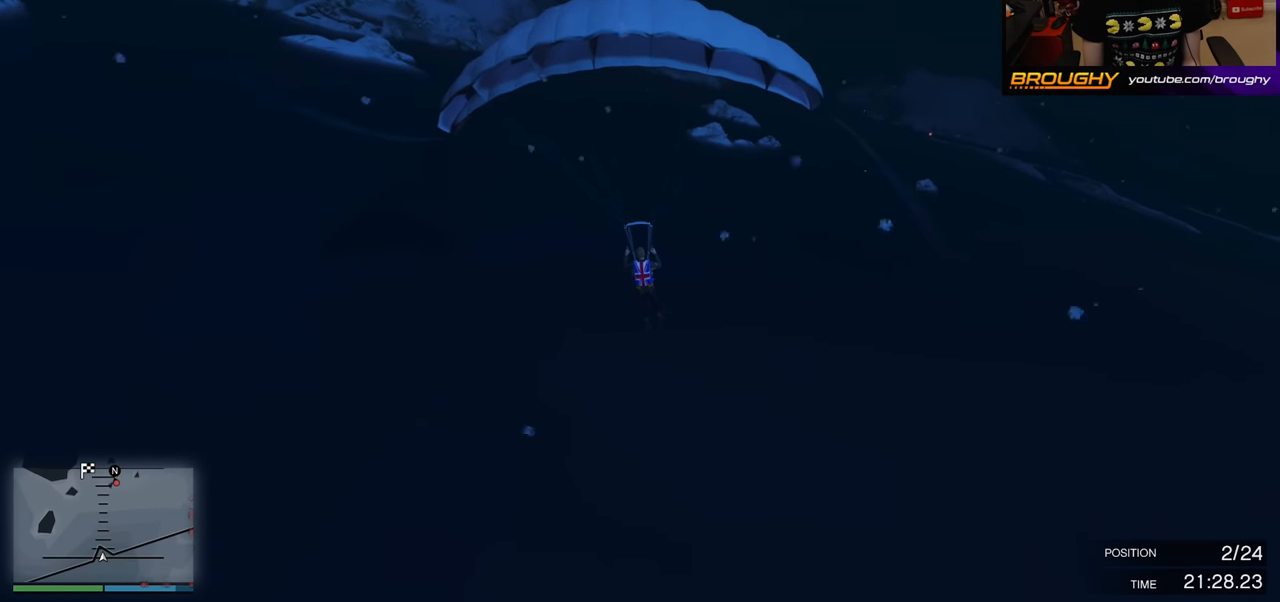
{"buttons": [], "left_stick": "down", "right_stick": "center", "events": [[500, "R1", "up"]]}
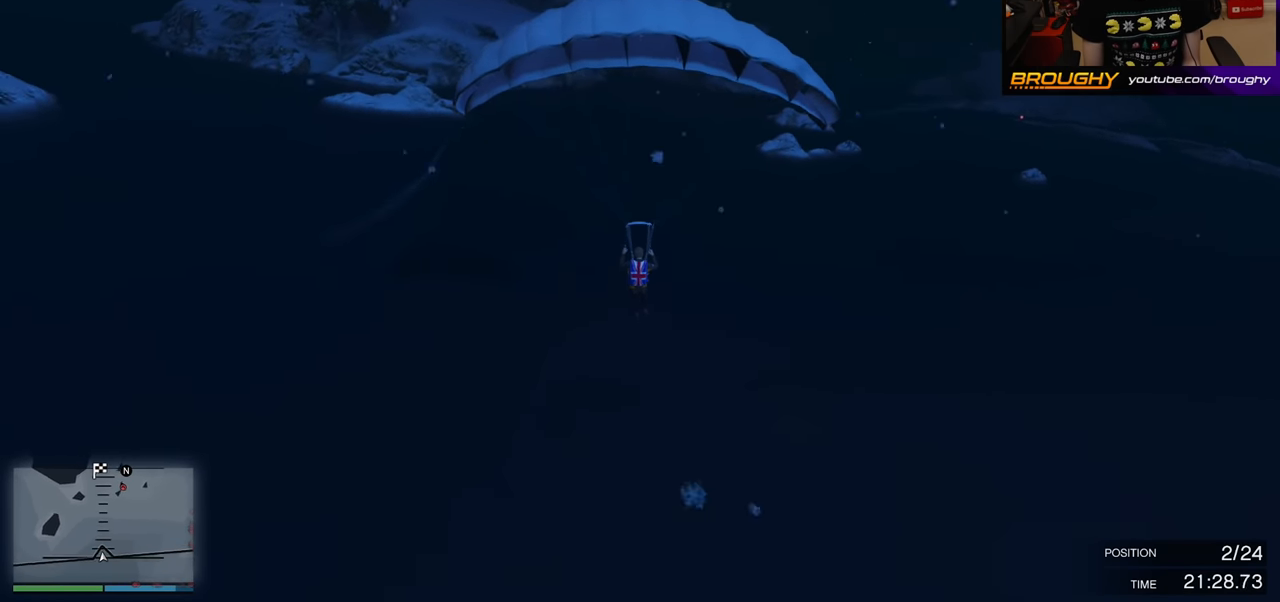
{"buttons": ["L1"], "left_stick": "down", "right_stick": "center", "events": [[33, "L1", "down"]]}
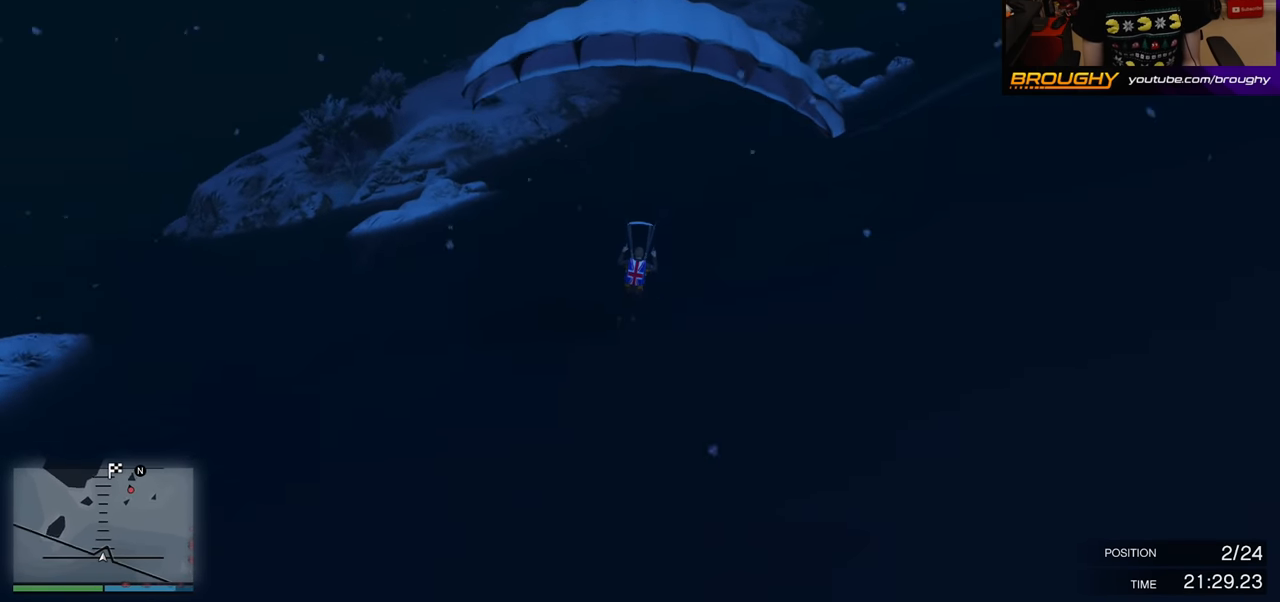
{"buttons": ["L1"], "left_stick": "down", "right_stick": "center", "events": []}
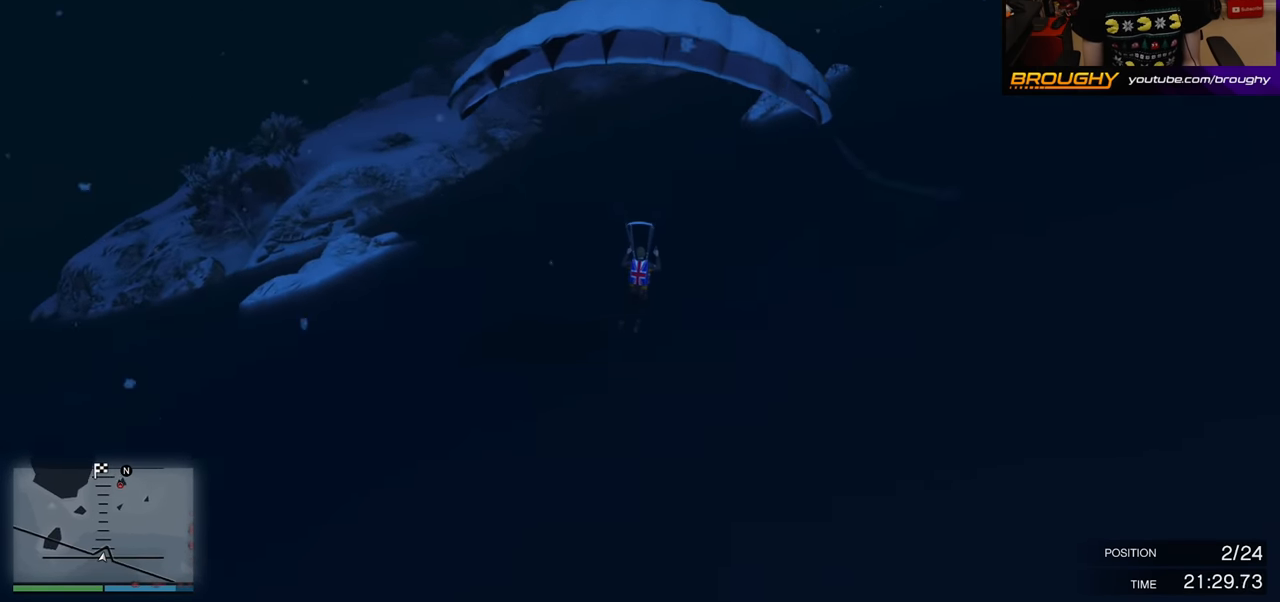
{"buttons": ["R1"], "left_stick": "down", "right_stick": "center", "events": [[233, "L1", "up"], [233, "R1", "down"]]}
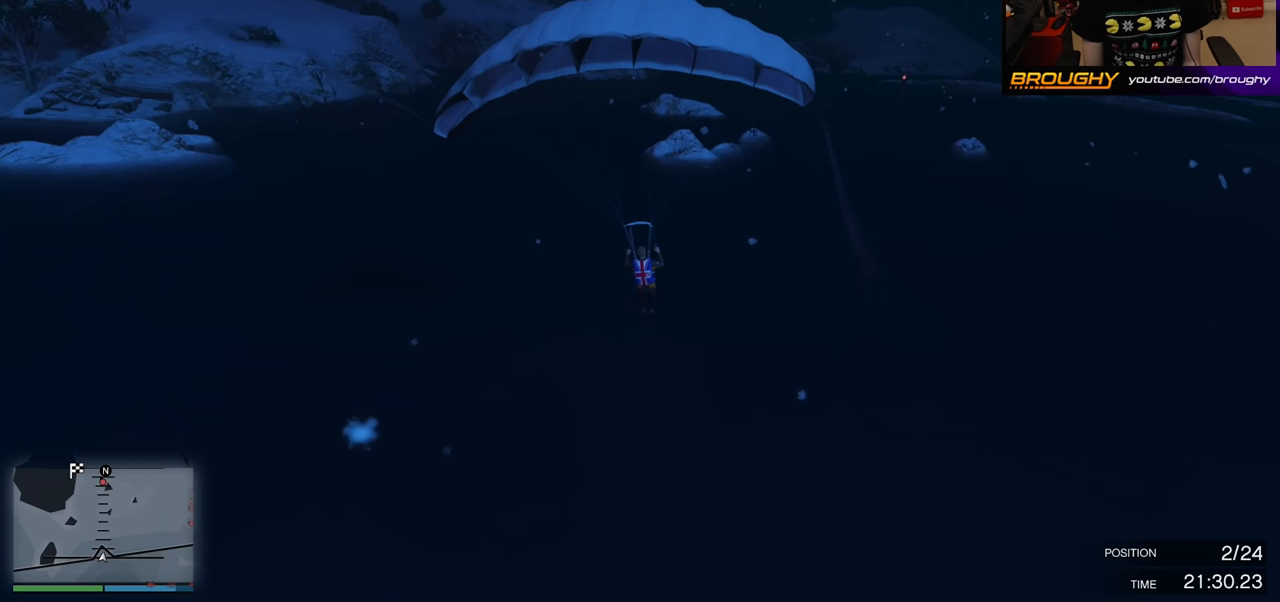
{"buttons": ["R1"], "left_stick": "down", "right_stick": "center", "events": []}
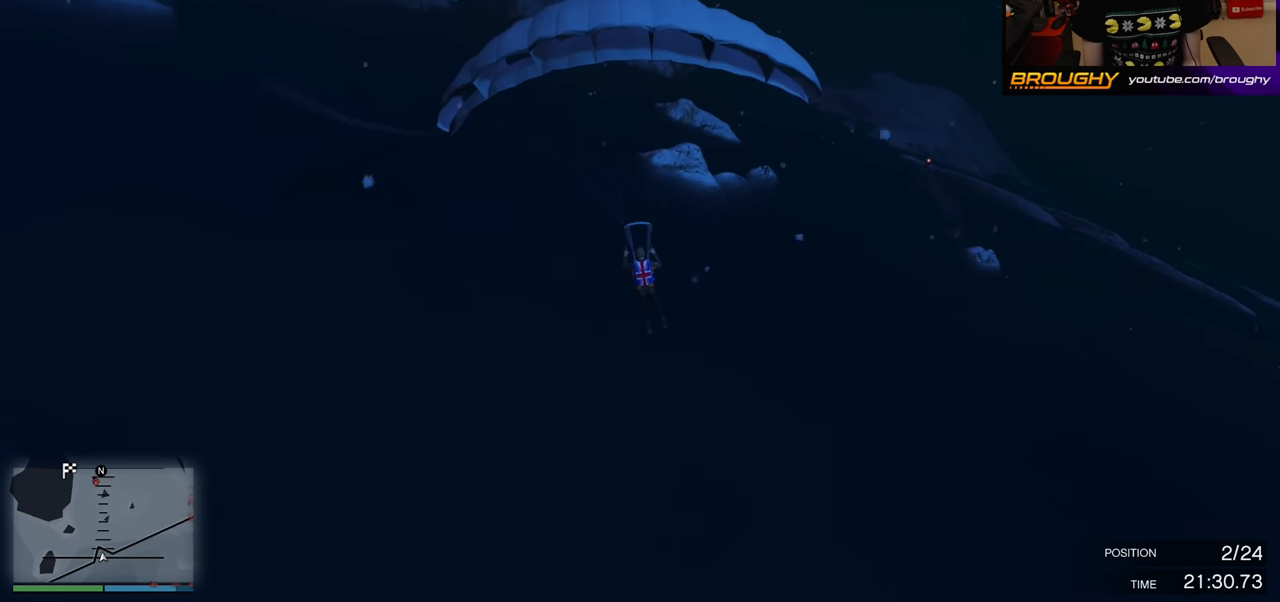
{"buttons": ["L1"], "left_stick": "down", "right_stick": "center", "events": [[450, "L1", "down"], [450, "R1", "up"]]}
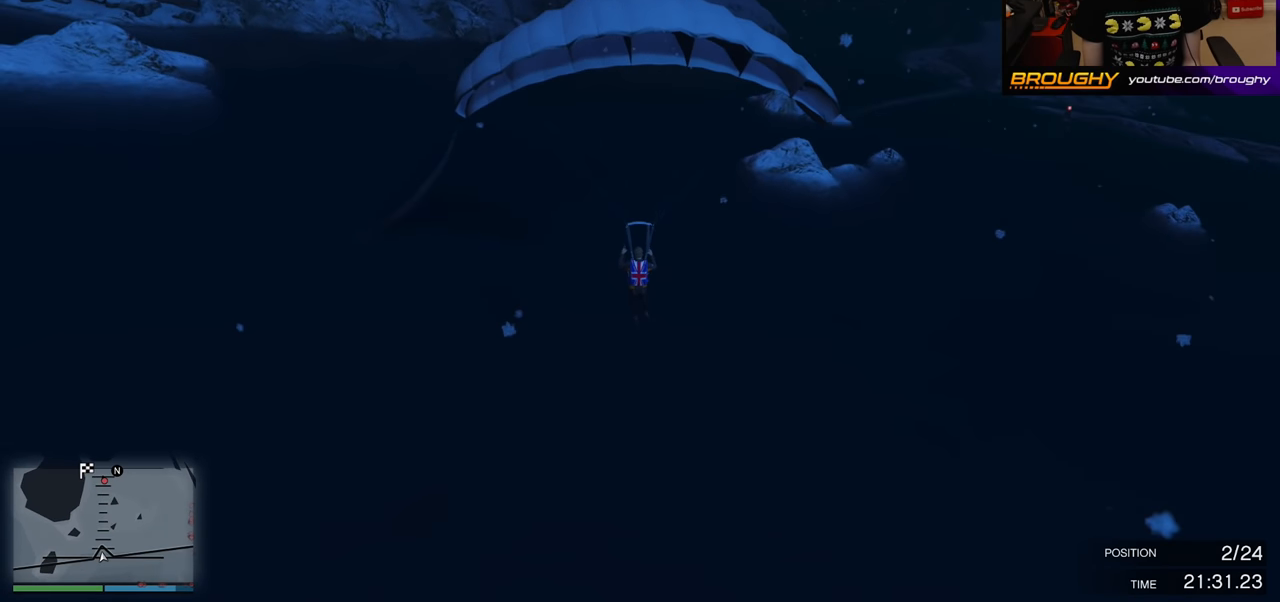
{"buttons": ["L1"], "left_stick": "down", "right_stick": "center", "events": []}